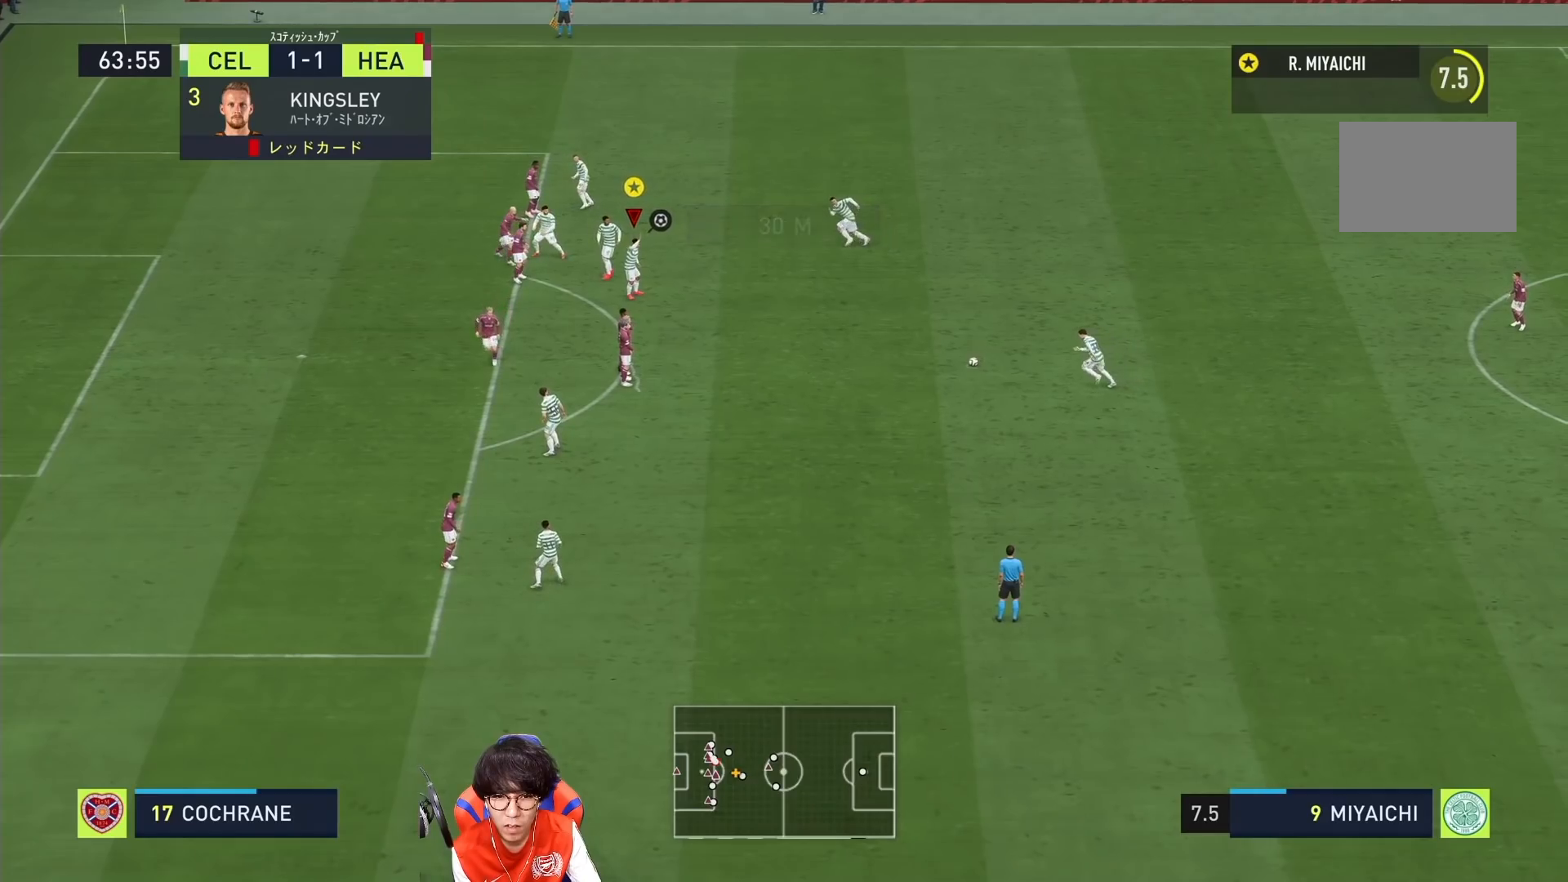
Gameplay with a controller (PlayStation layout); each line is a JSON object with the inputs held at the frame after it (dt_ms = milliseconds from this image to that frame). "events" lists button and stick changes between this image and that frame as [ms after this image, input, new state], when the widget could be followed in between. Not read: L3 R3.
{"dt_ms": 500, "buttons": [], "left_stick": "down", "right_stick": "center", "events": [[483, "left_stick", "down"]]}
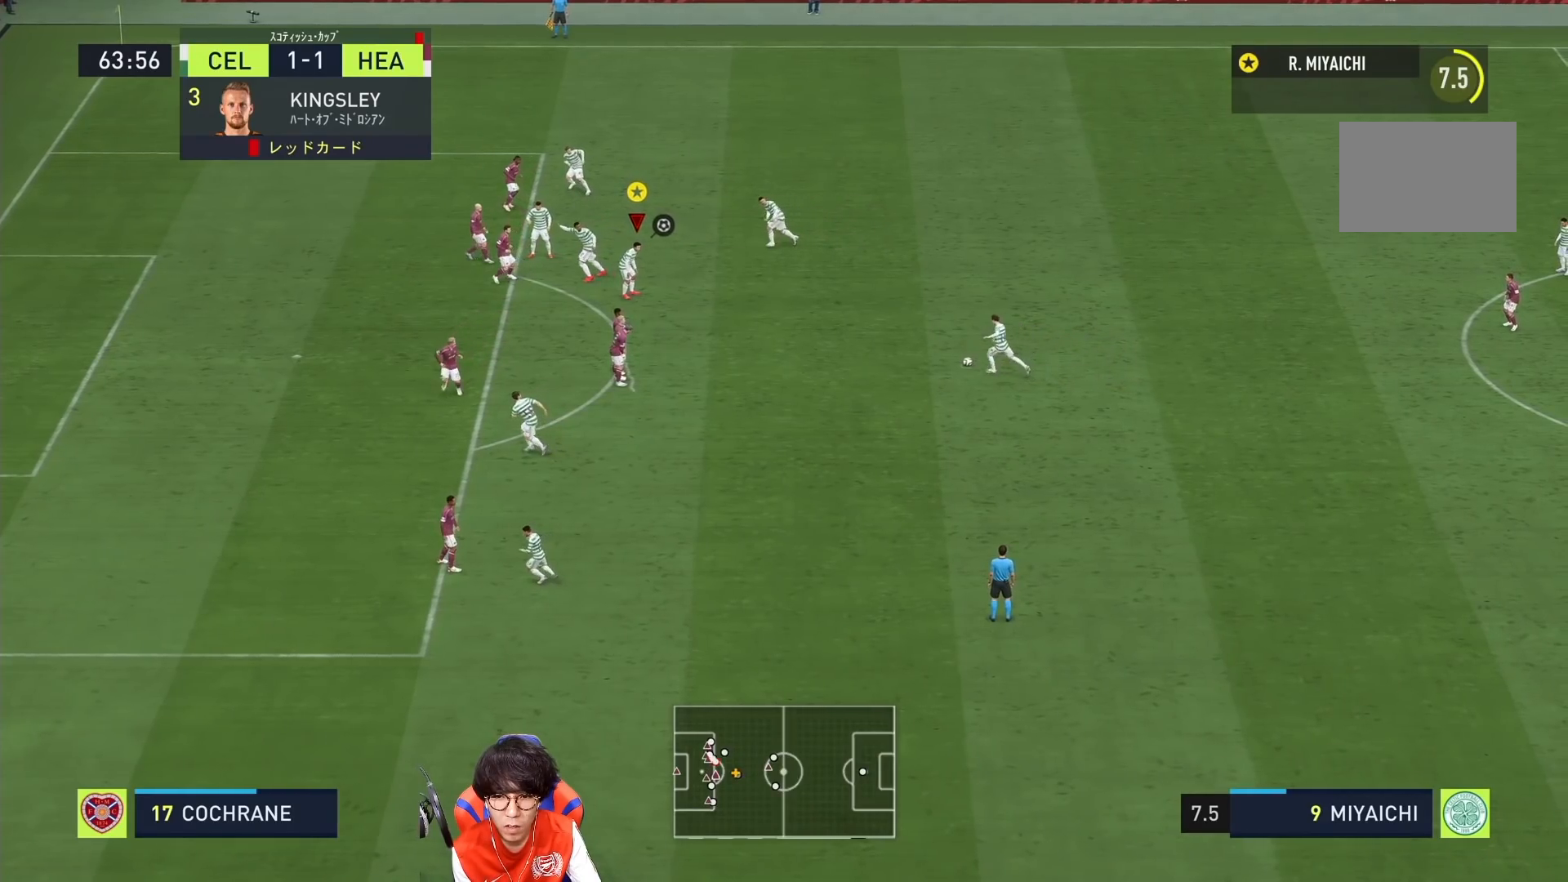
{"dt_ms": 500, "buttons": [], "left_stick": "down", "right_stick": "center", "events": []}
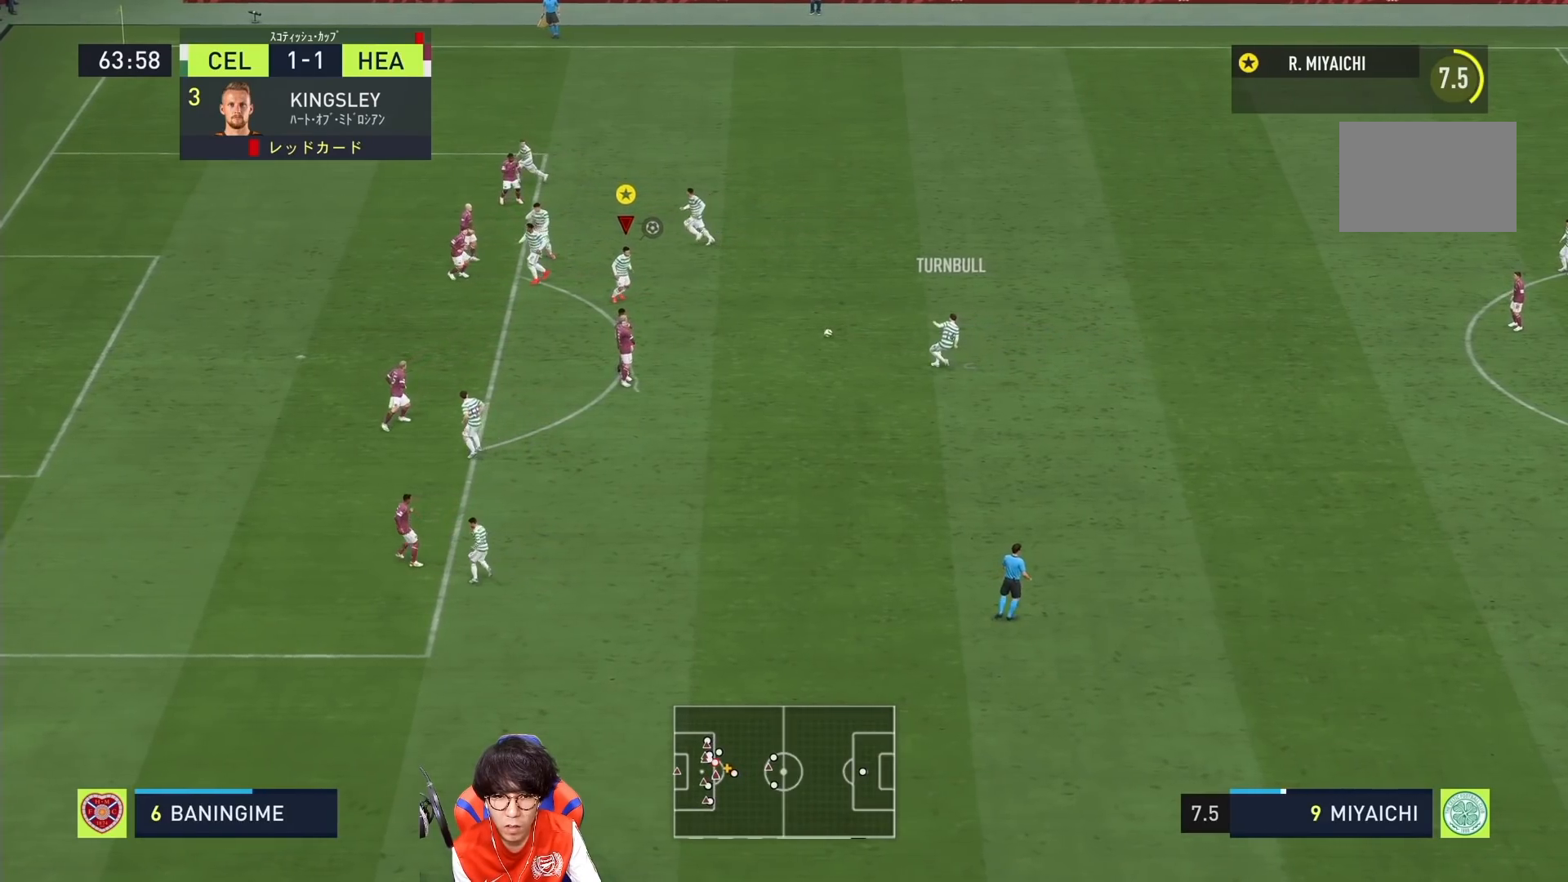
{"dt_ms": 1000, "buttons": [], "left_stick": "down-left", "right_stick": "center"}
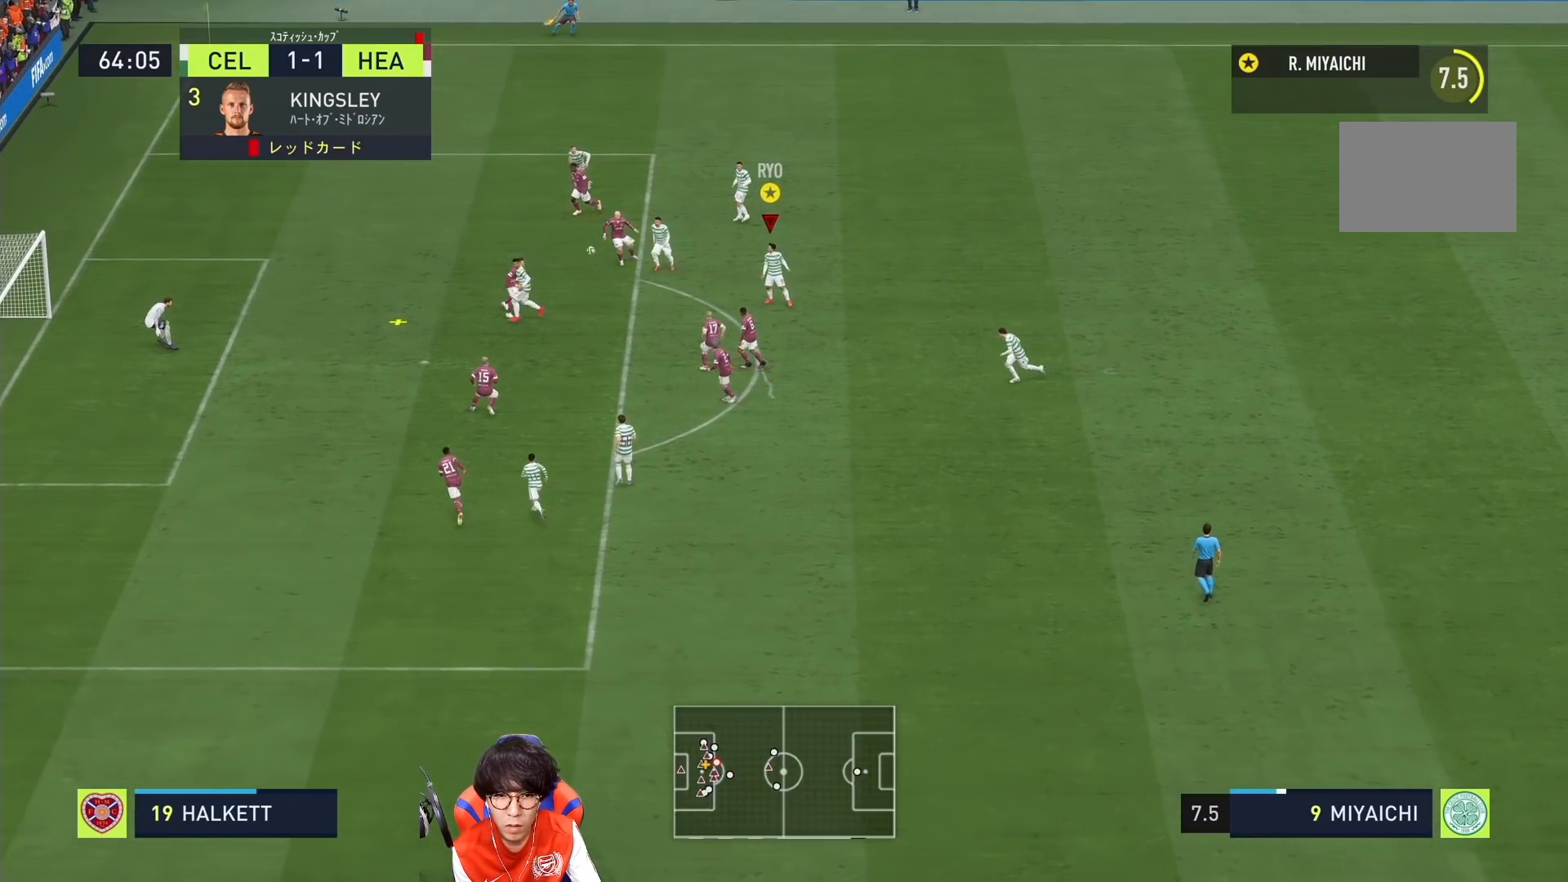
{"dt_ms": 500, "buttons": [], "left_stick": "down-left", "right_stick": "center", "events": []}
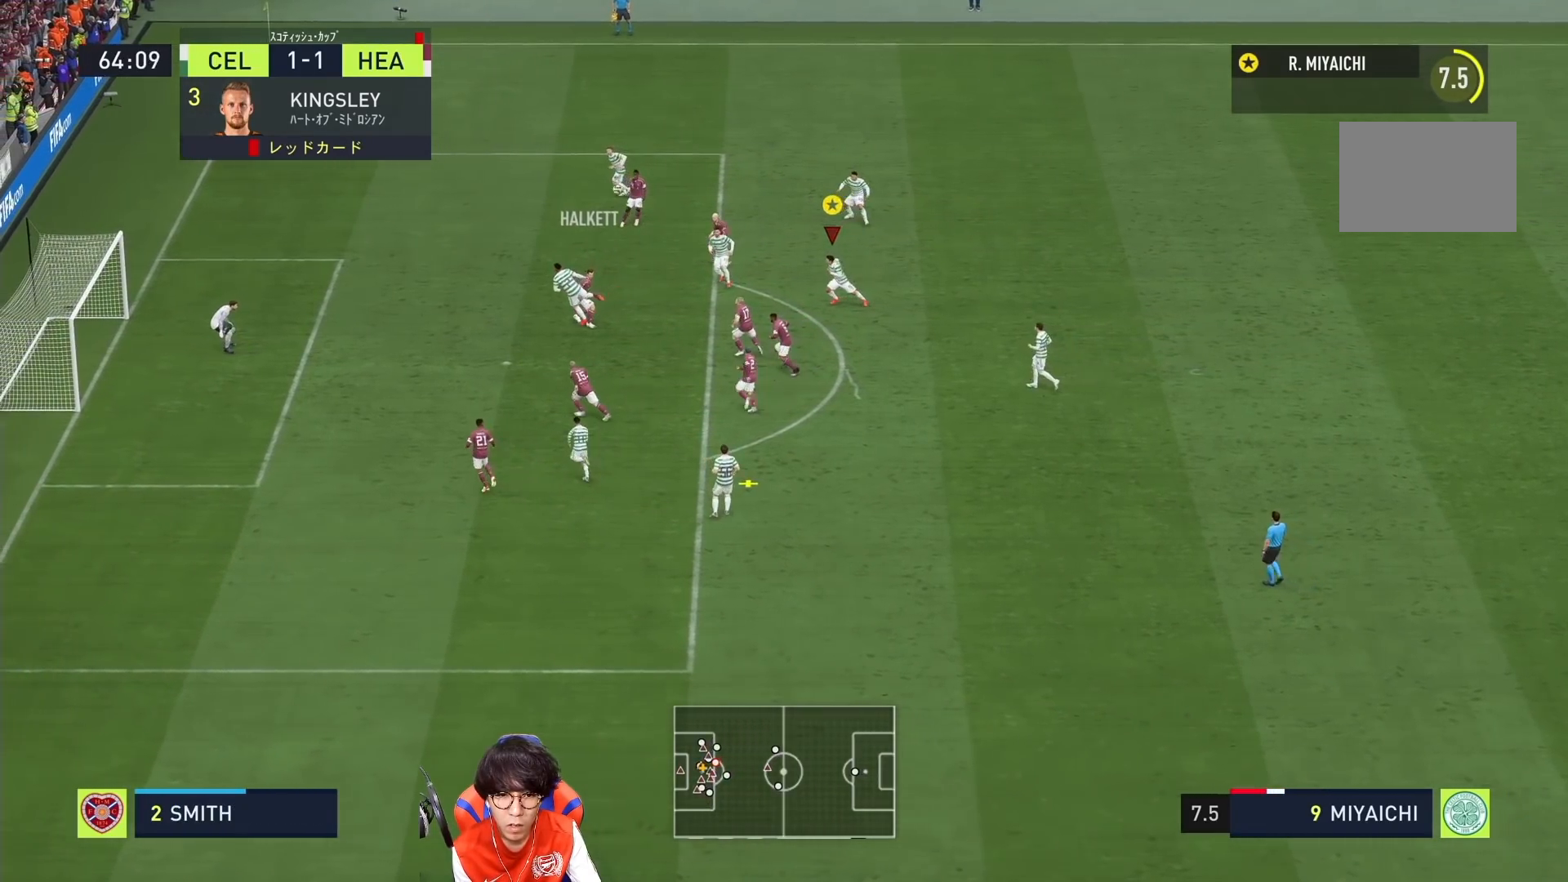
{"dt_ms": 500, "buttons": [], "left_stick": "down", "right_stick": "center", "events": [[400, "left_stick", "down"]]}
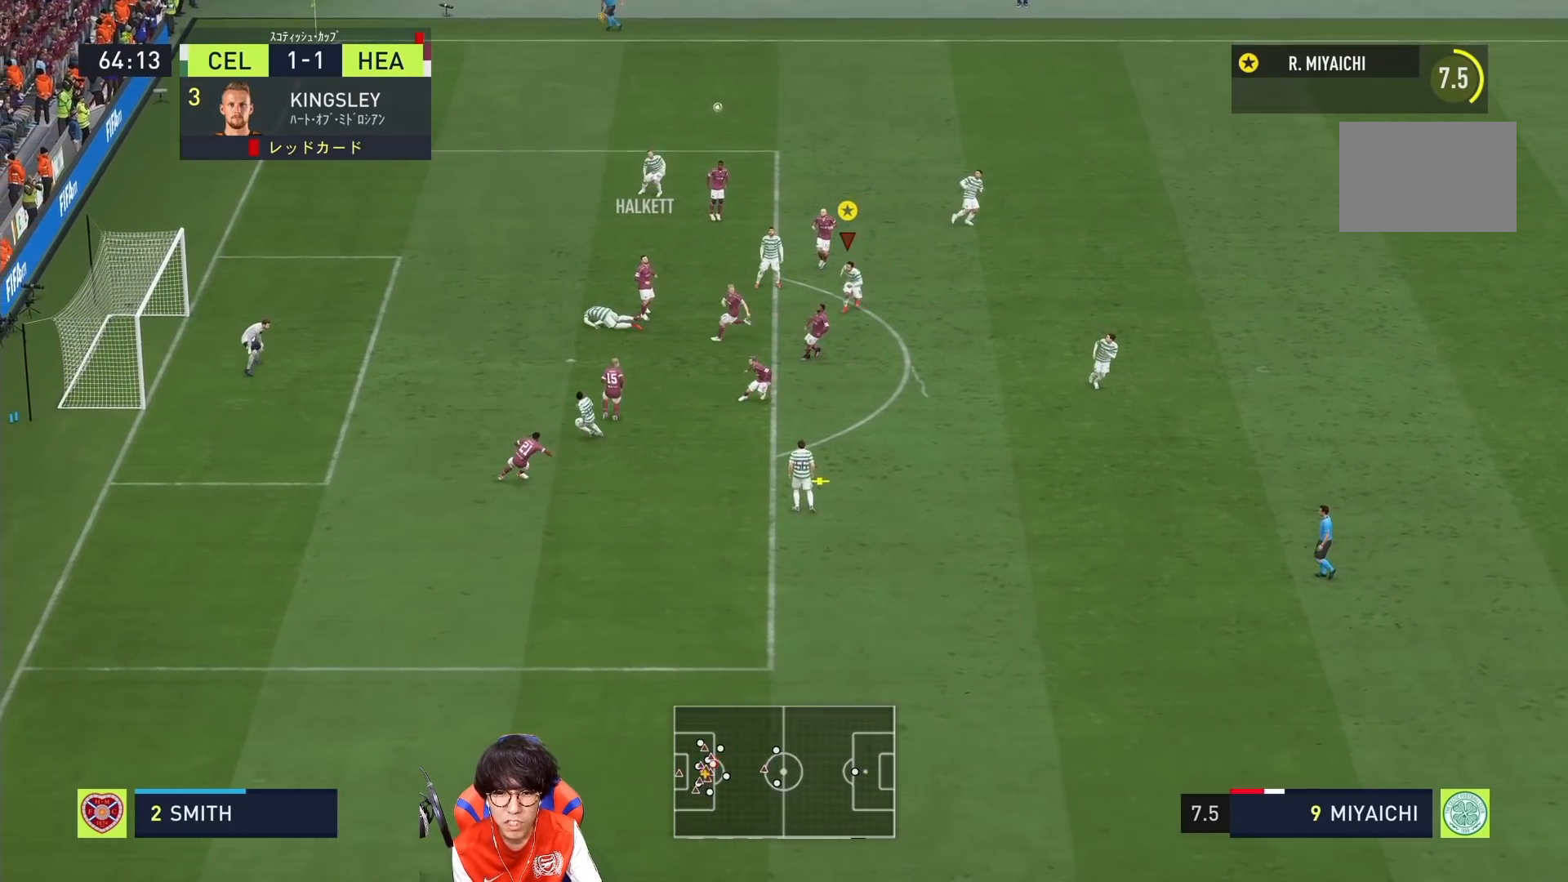
{"dt_ms": 500, "buttons": [], "left_stick": "left", "right_stick": "center", "events": [[367, "left_stick", "center"], [433, "left_stick", "left"]]}
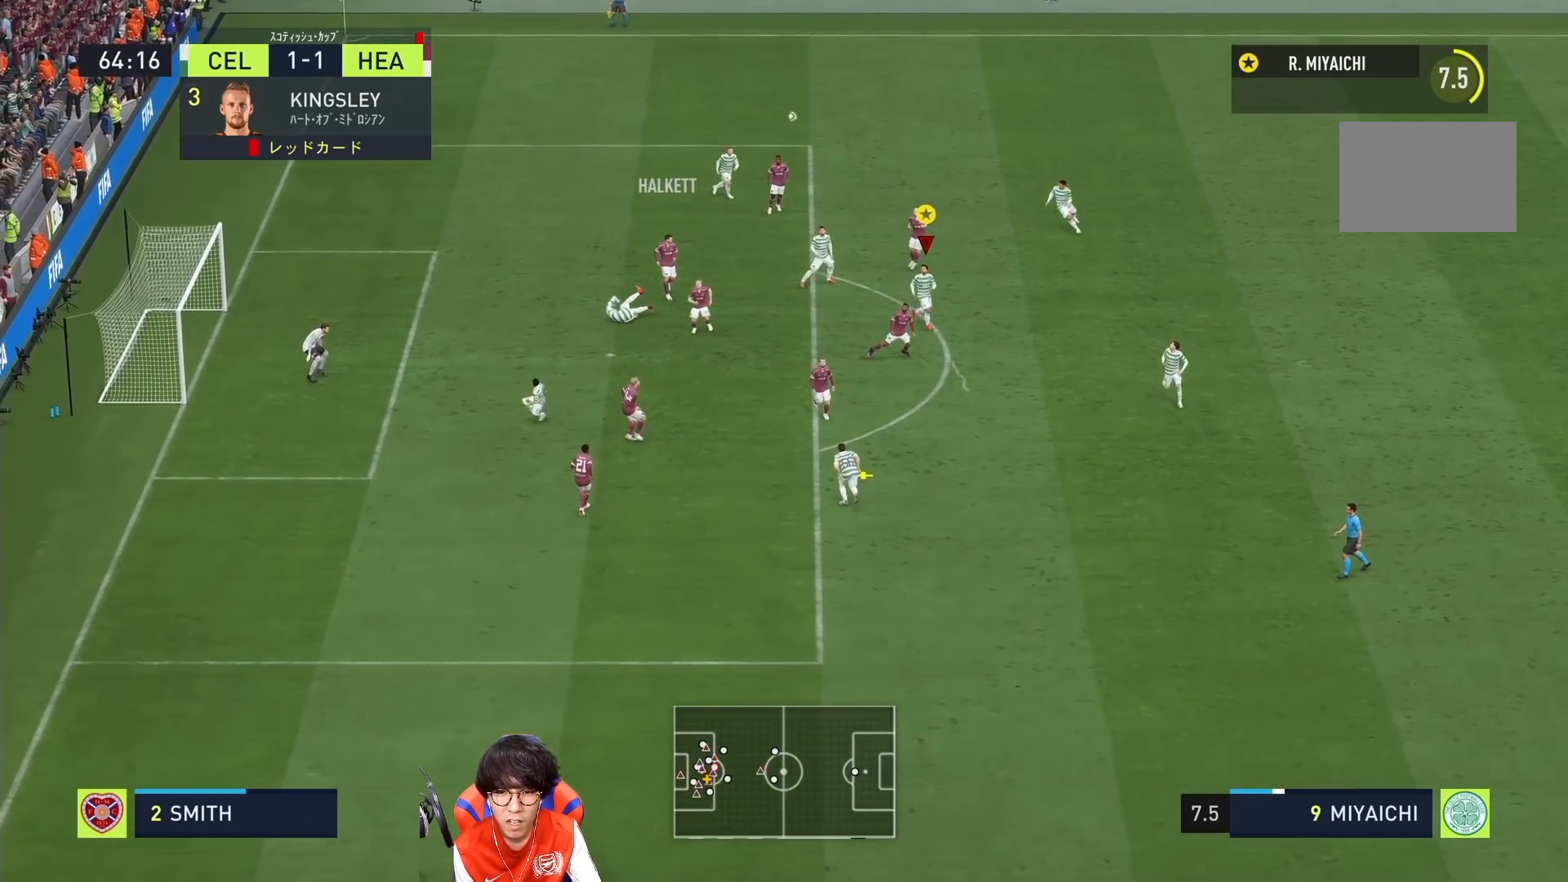
{"dt_ms": 500, "buttons": ["CROSS"], "left_stick": "down-left", "right_stick": "center", "events": [[100, "left_stick", "down-left"], [367, "CROSS", "down"]]}
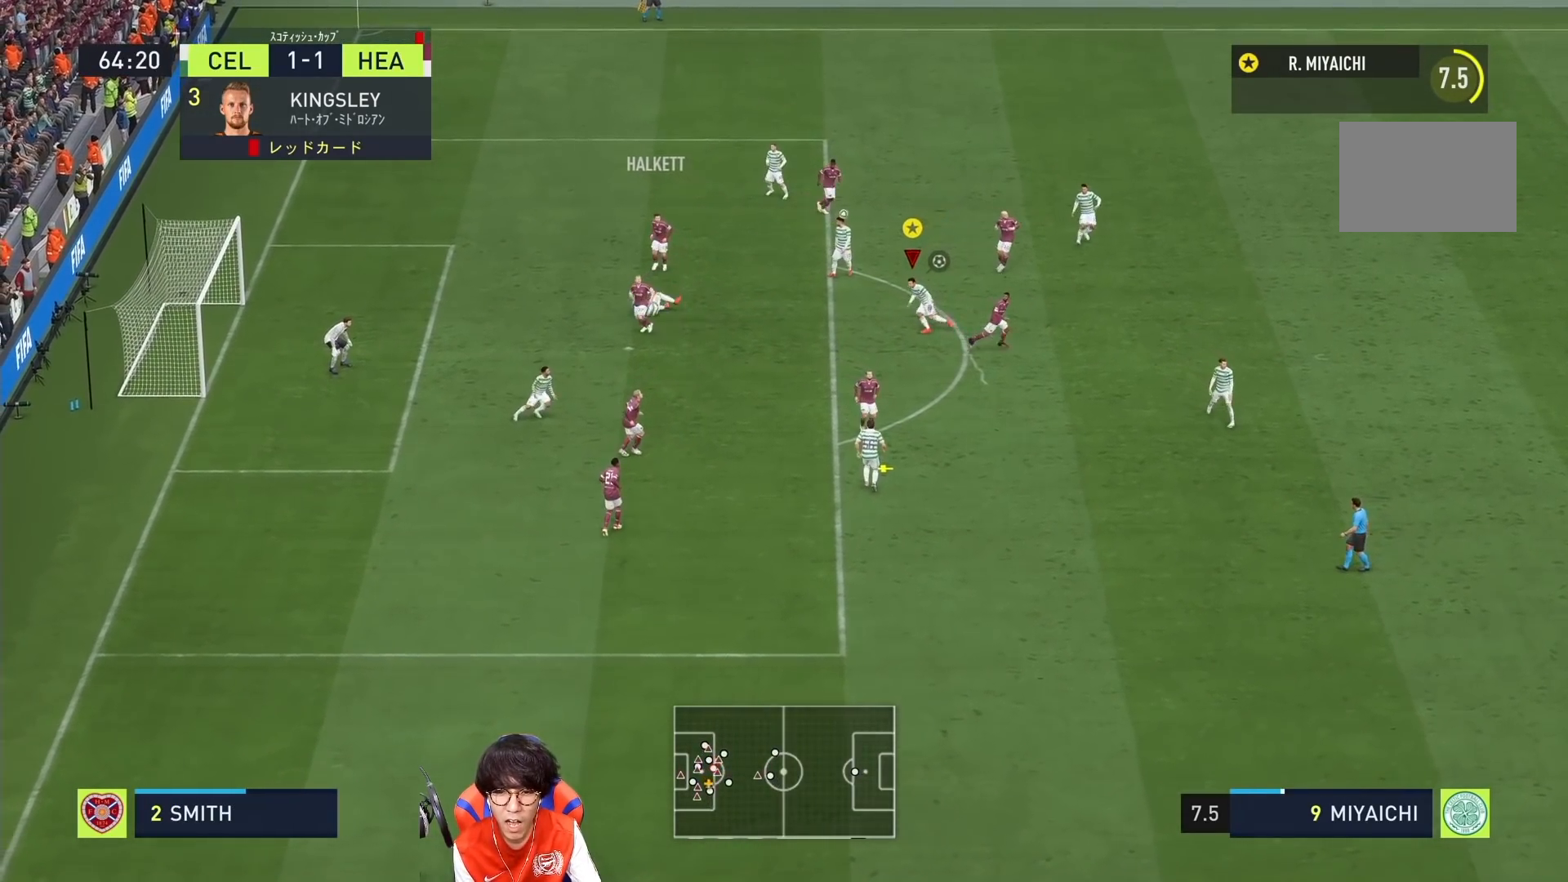
{"dt_ms": 500, "buttons": [], "left_stick": "down-left", "right_stick": "center", "events": [[33, "CROSS", "up"]]}
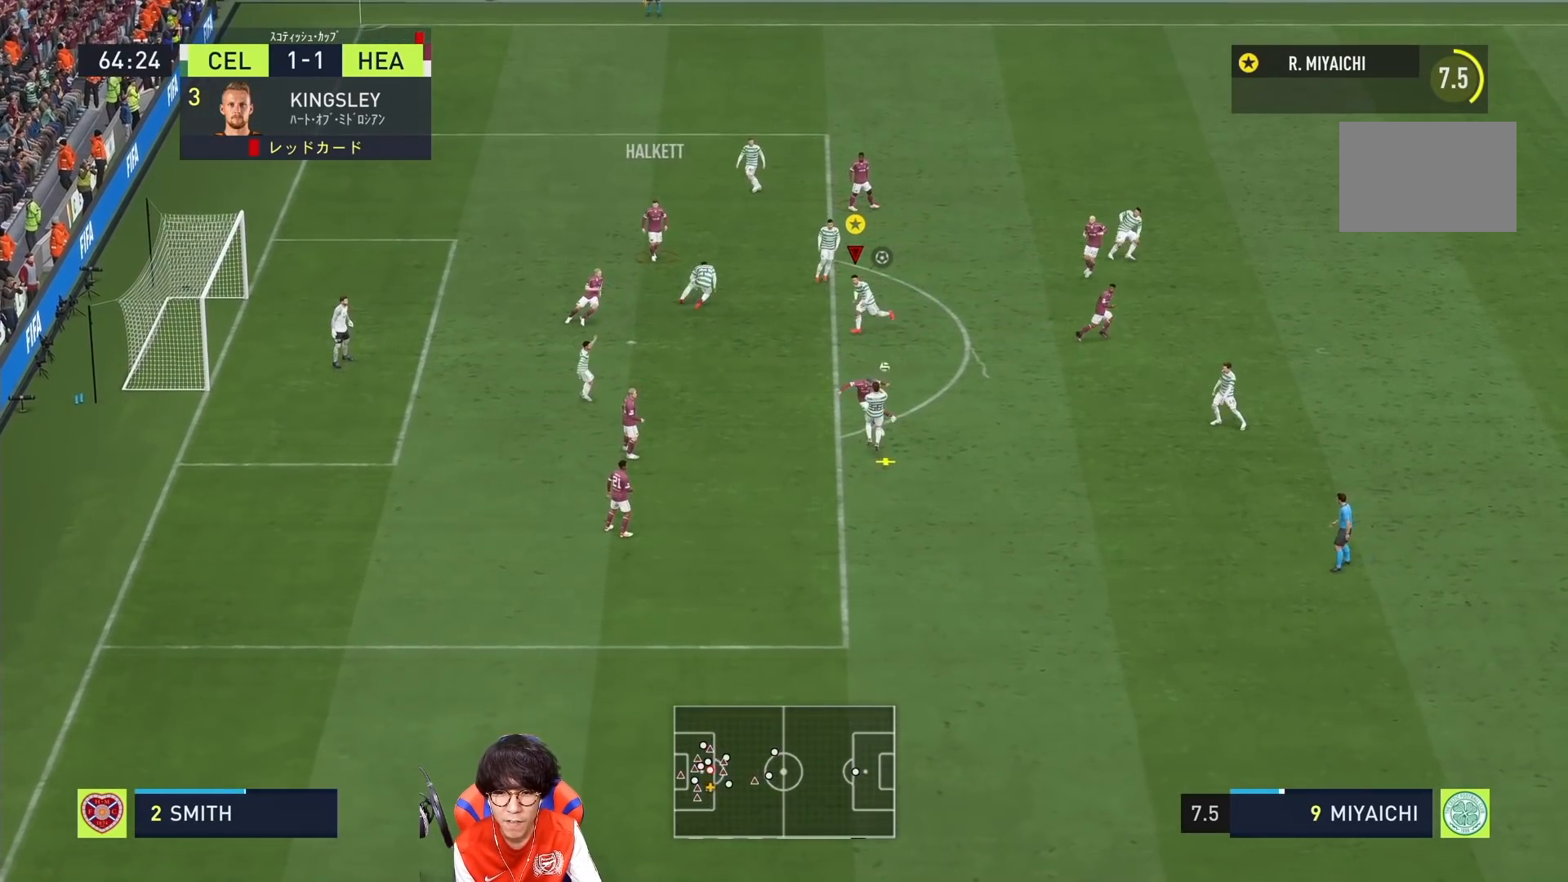
{"dt_ms": 500, "buttons": [], "left_stick": "down", "right_stick": "center", "events": [[433, "left_stick", "down"]]}
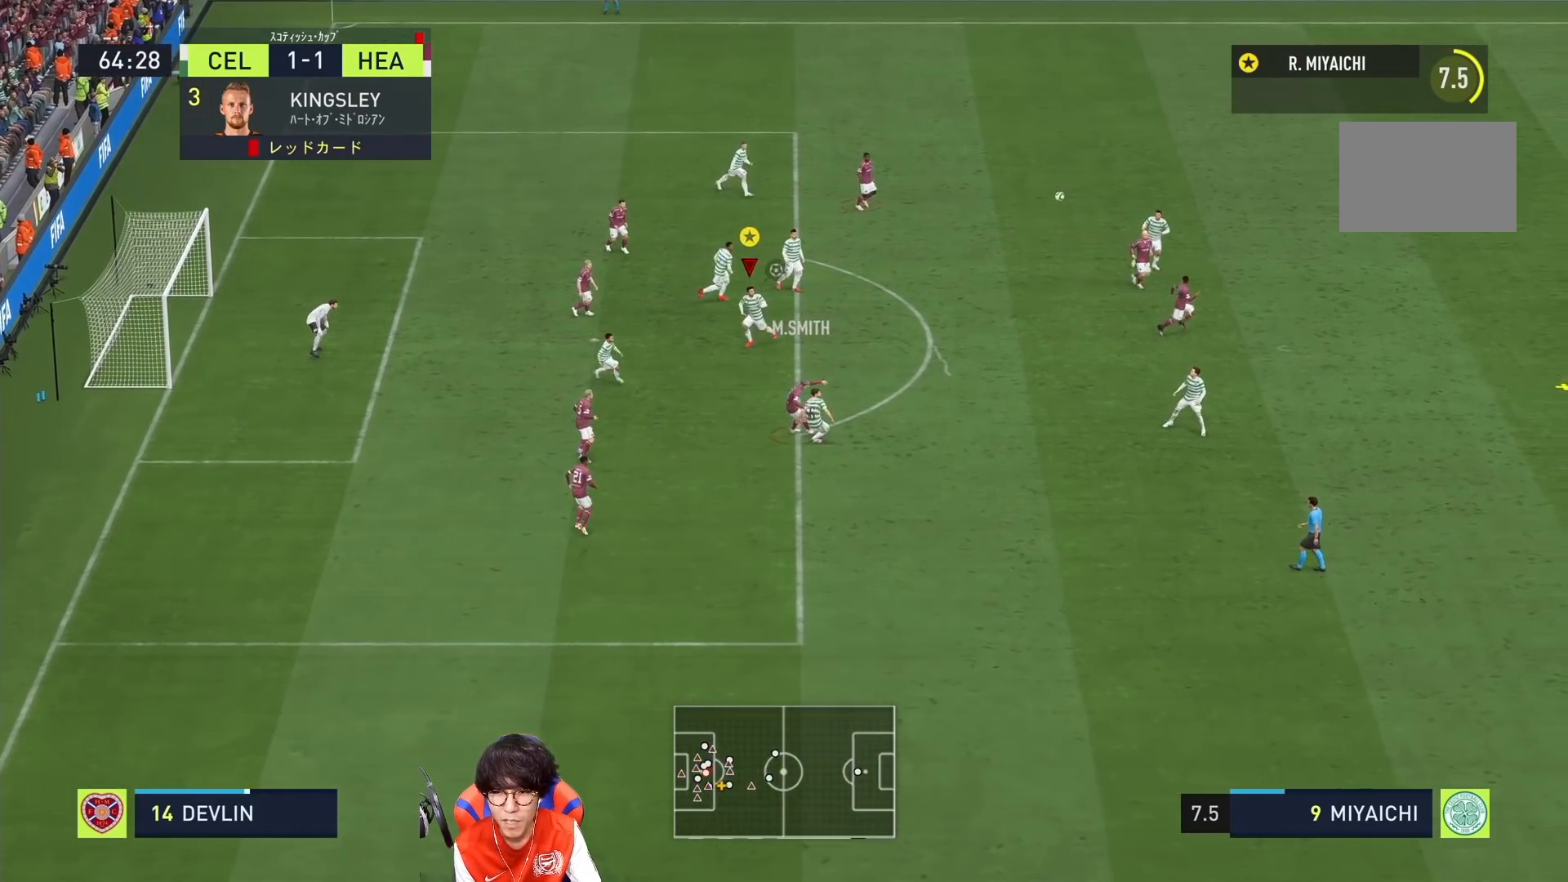
{"dt_ms": 500, "buttons": [], "left_stick": "down-right", "right_stick": "center", "events": [[33, "left_stick", "down-right"]]}
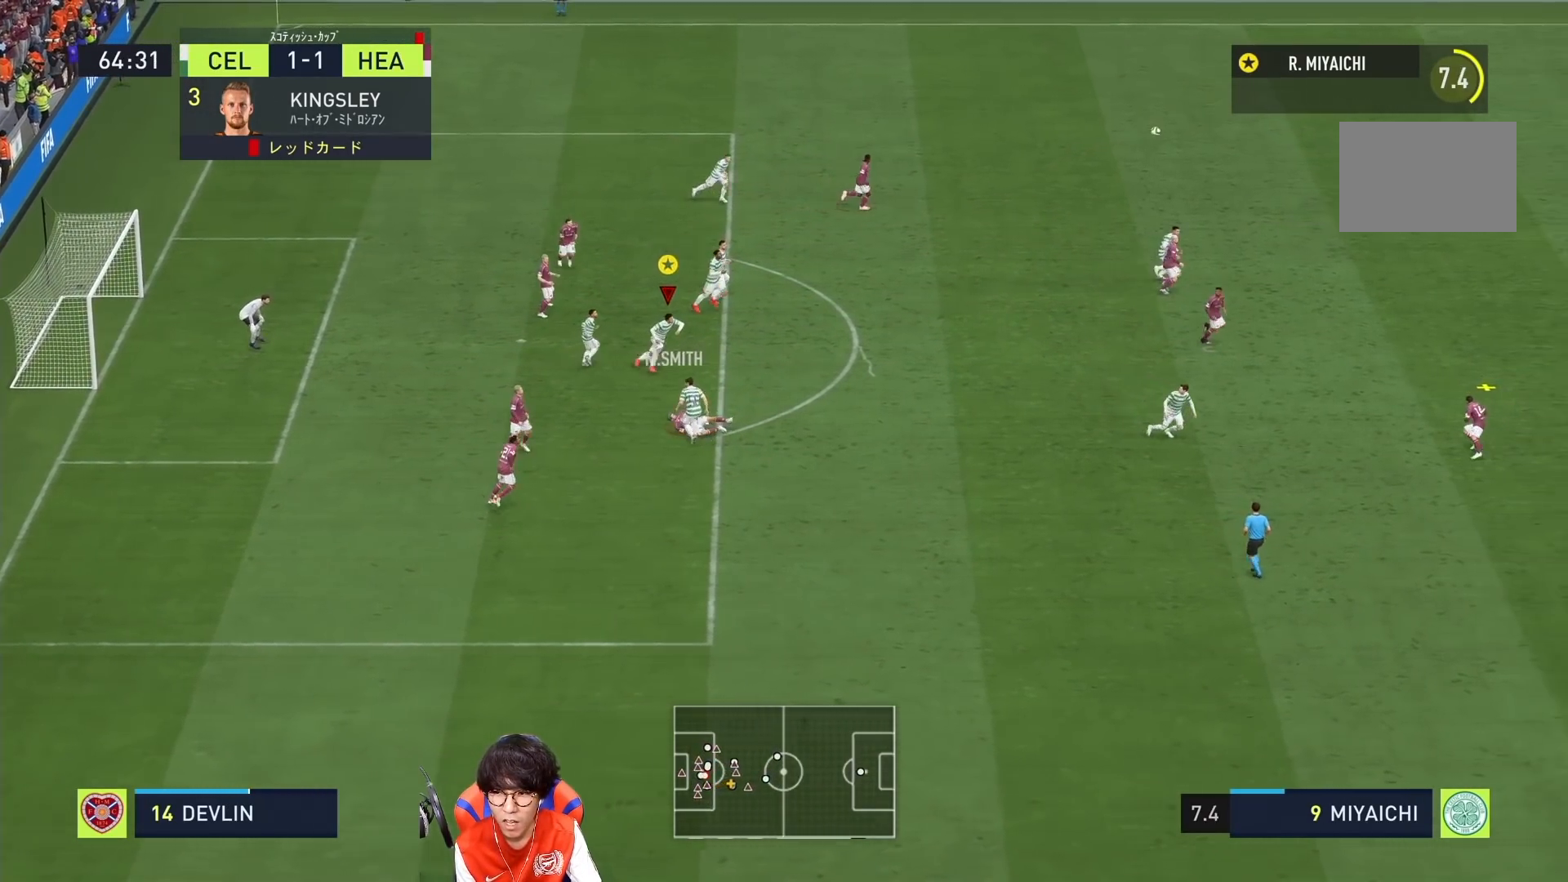
{"dt_ms": 500, "buttons": [], "left_stick": "center", "right_stick": "center", "events": [[117, "left_stick", "down"], [450, "left_stick", "center"]]}
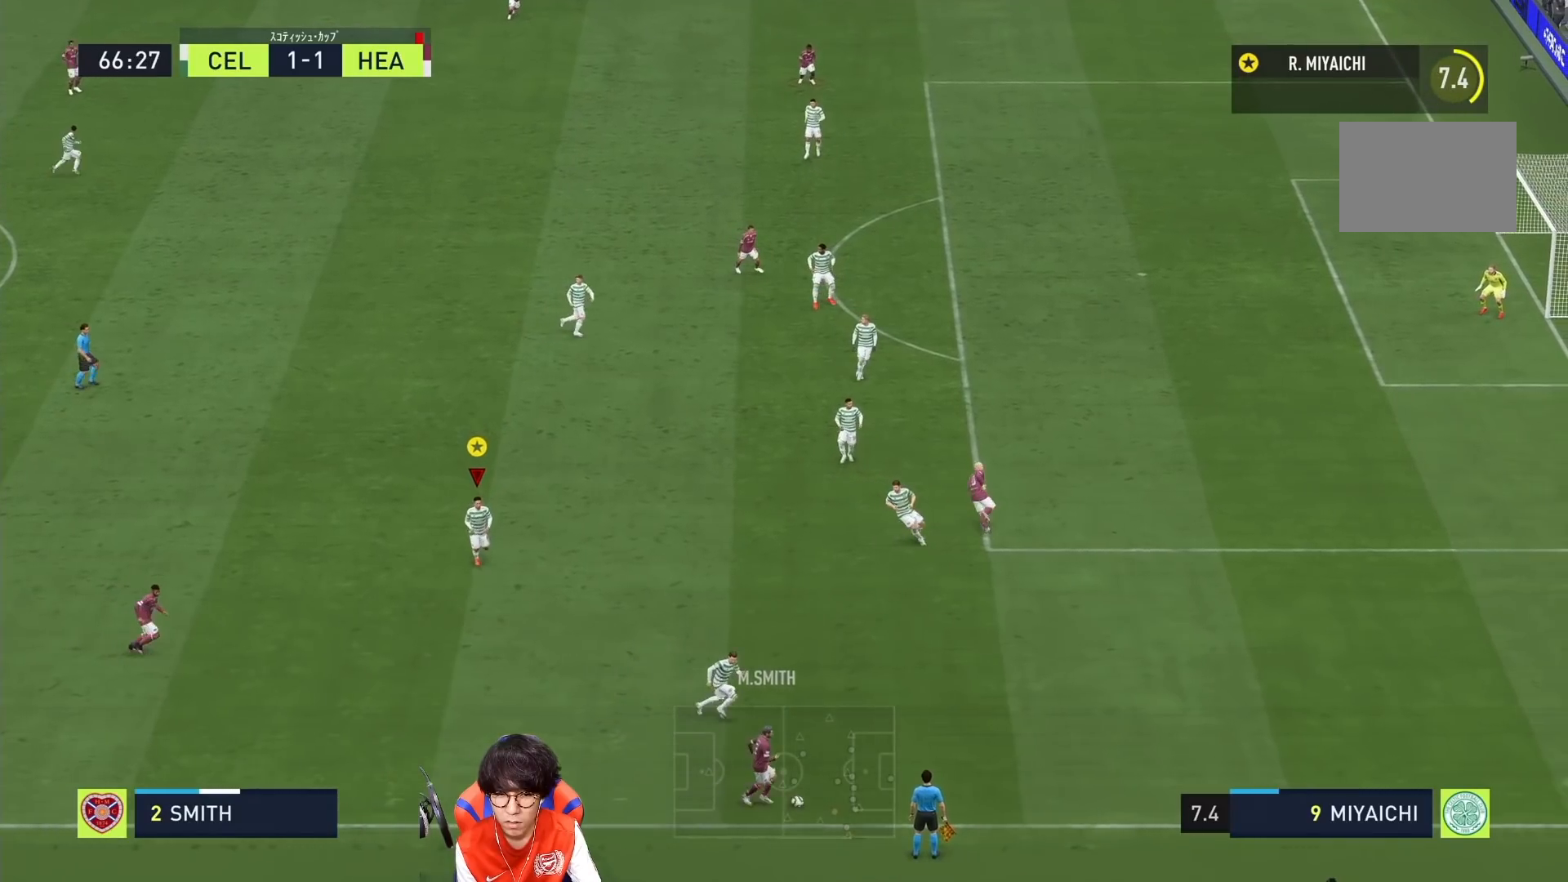
{"dt_ms": 500, "buttons": [], "left_stick": "center", "right_stick": "center", "events": []}
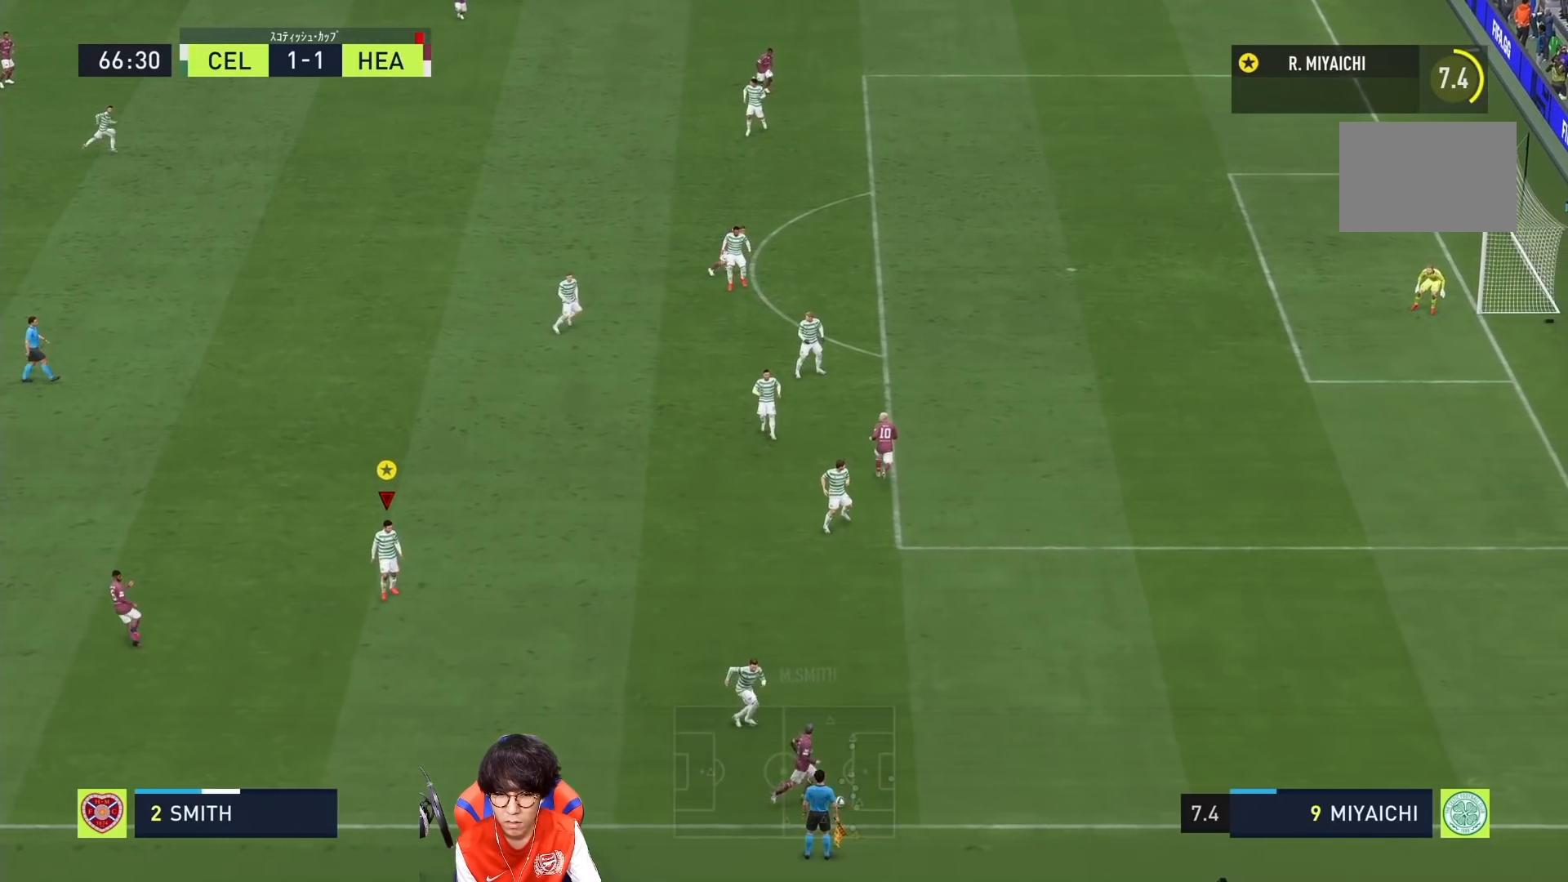
{"dt_ms": 500, "buttons": [], "left_stick": "right", "right_stick": "center", "events": [[67, "left_stick", "down-right"], [183, "left_stick", "right"]]}
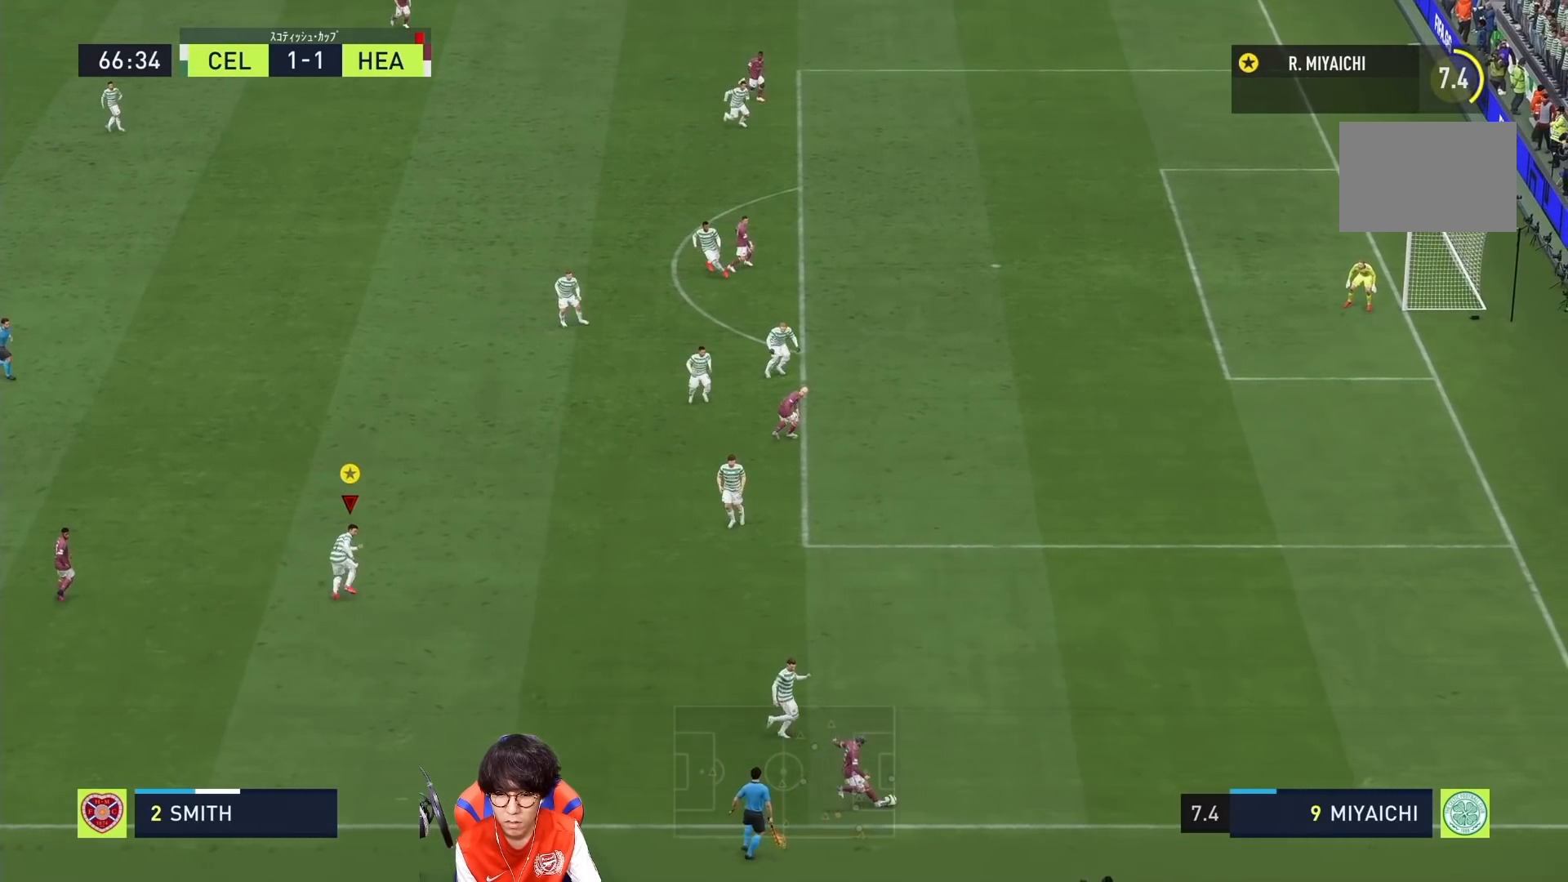
{"dt_ms": 500, "buttons": [], "left_stick": "down-right", "right_stick": "center", "events": [[417, "left_stick", "down-right"]]}
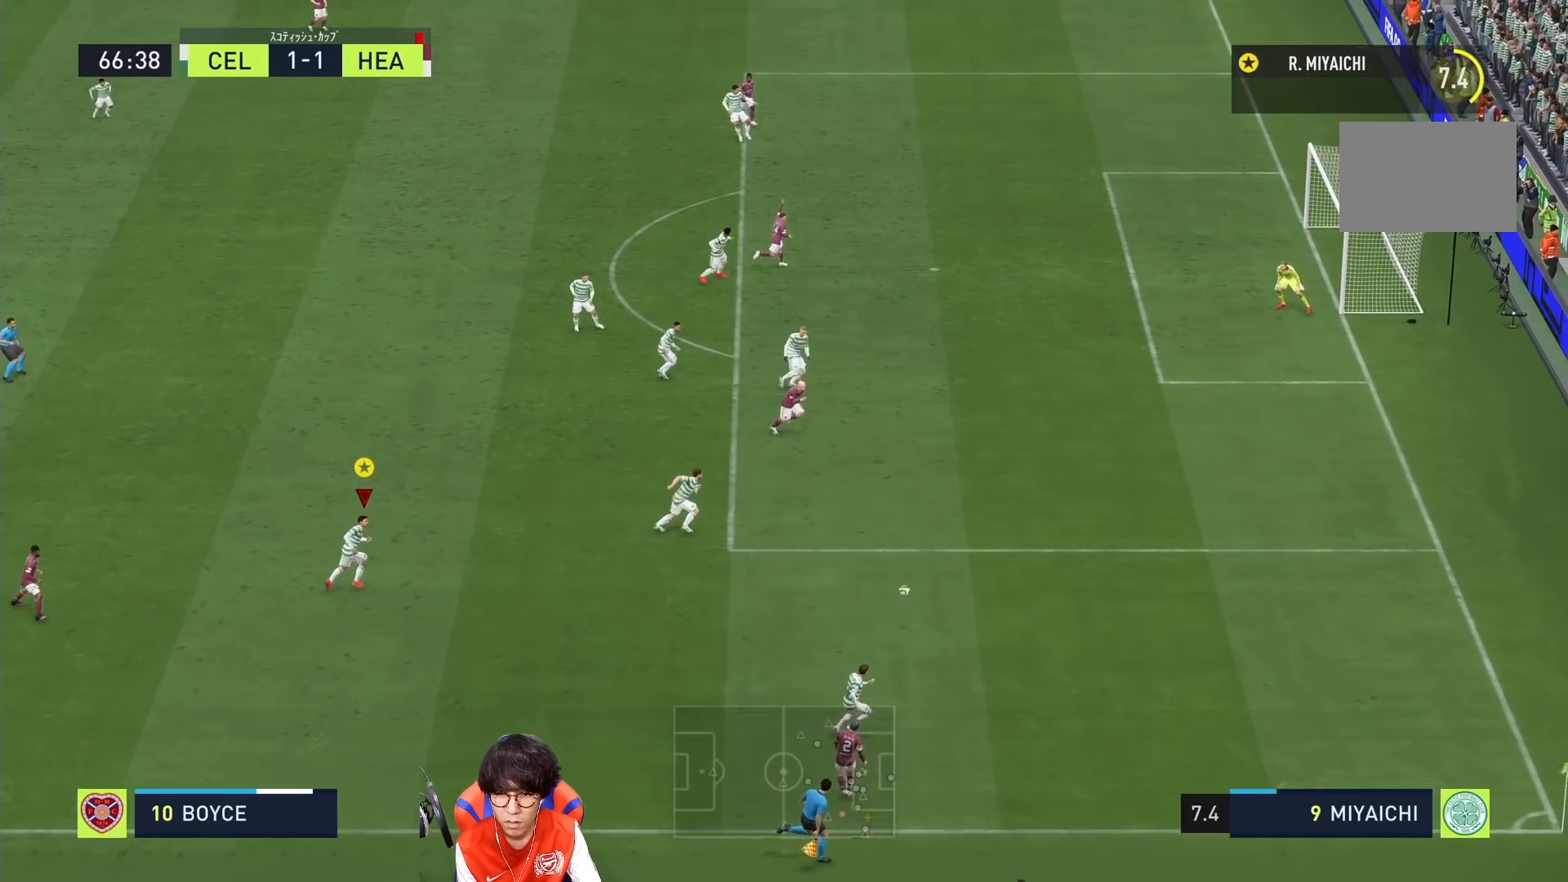
{"dt_ms": 500, "buttons": [], "left_stick": "center", "right_stick": "center", "events": [[67, "left_stick", "center"]]}
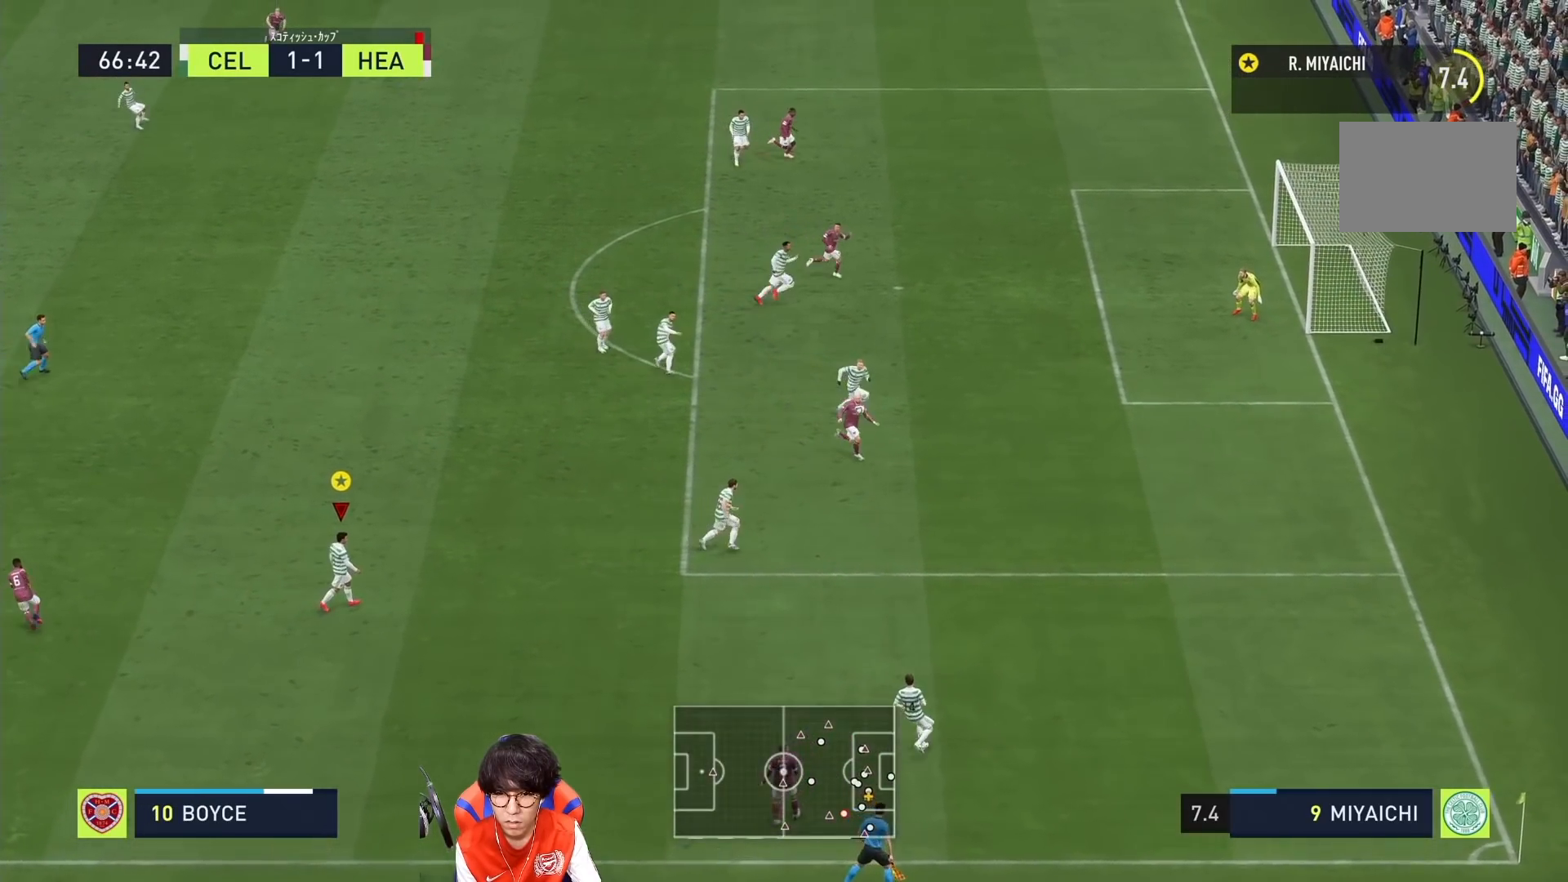
{"dt_ms": 500, "buttons": [], "left_stick": "center", "right_stick": "center", "events": []}
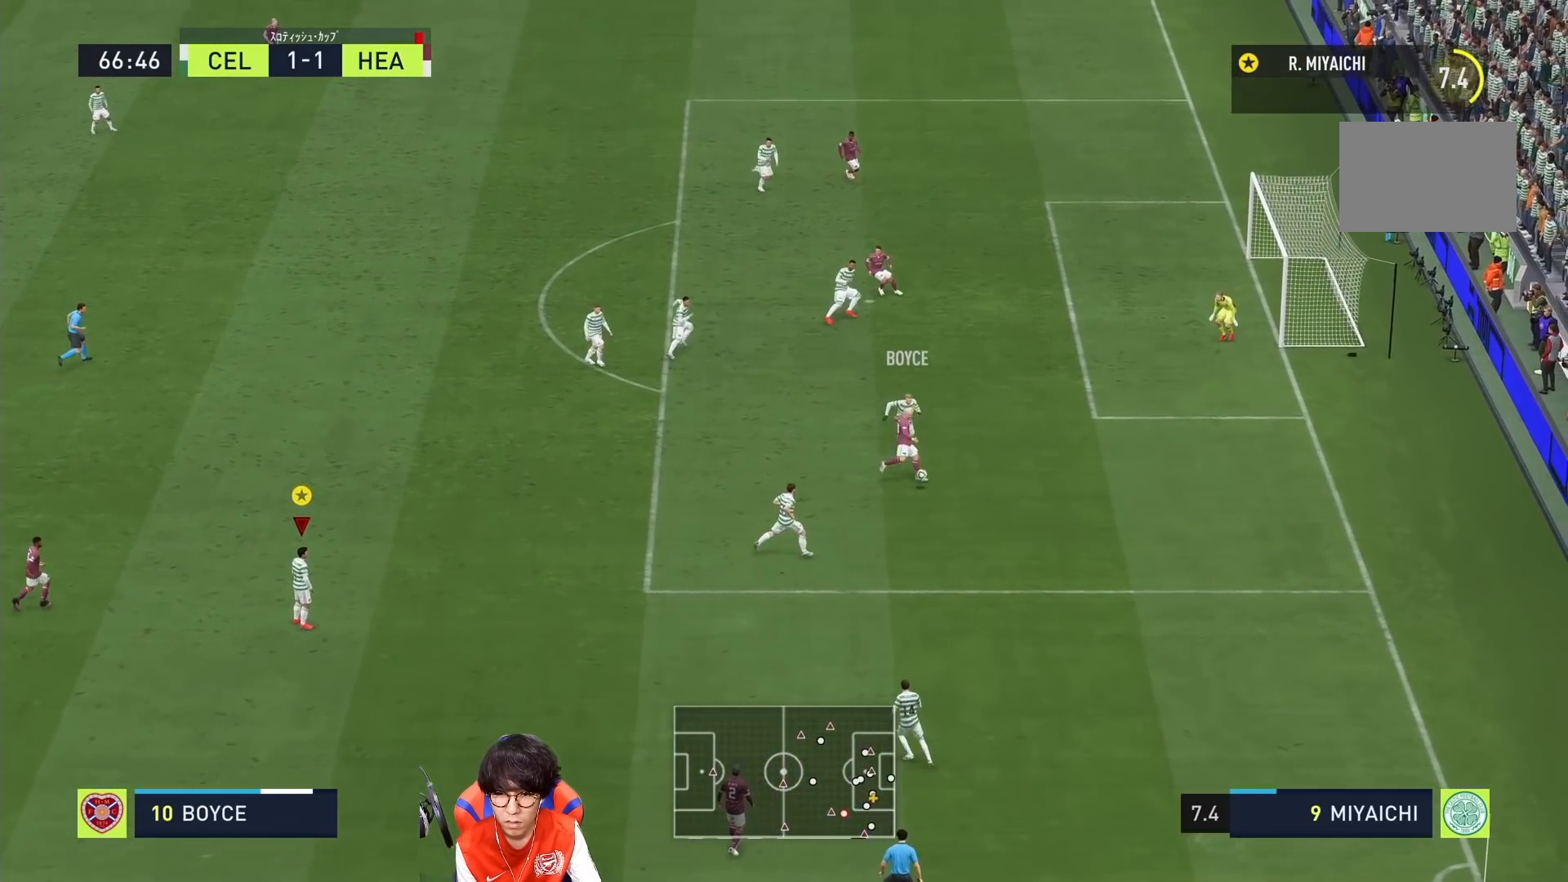
{"dt_ms": 500, "buttons": [], "left_stick": "center", "right_stick": "center", "events": []}
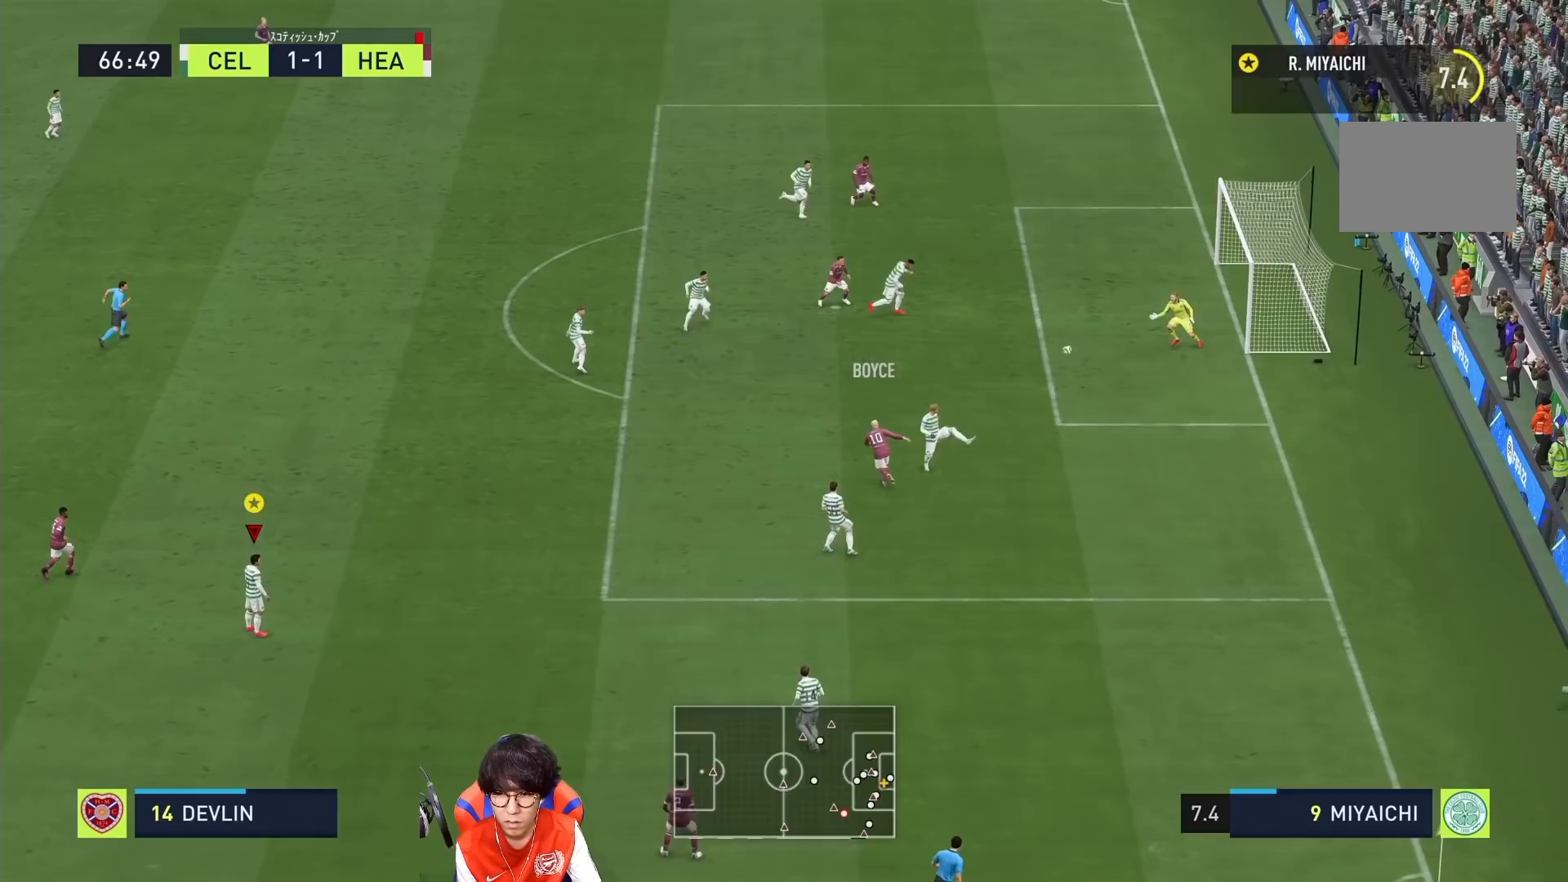
{"dt_ms": 500, "buttons": [], "left_stick": "center", "right_stick": "center", "events": []}
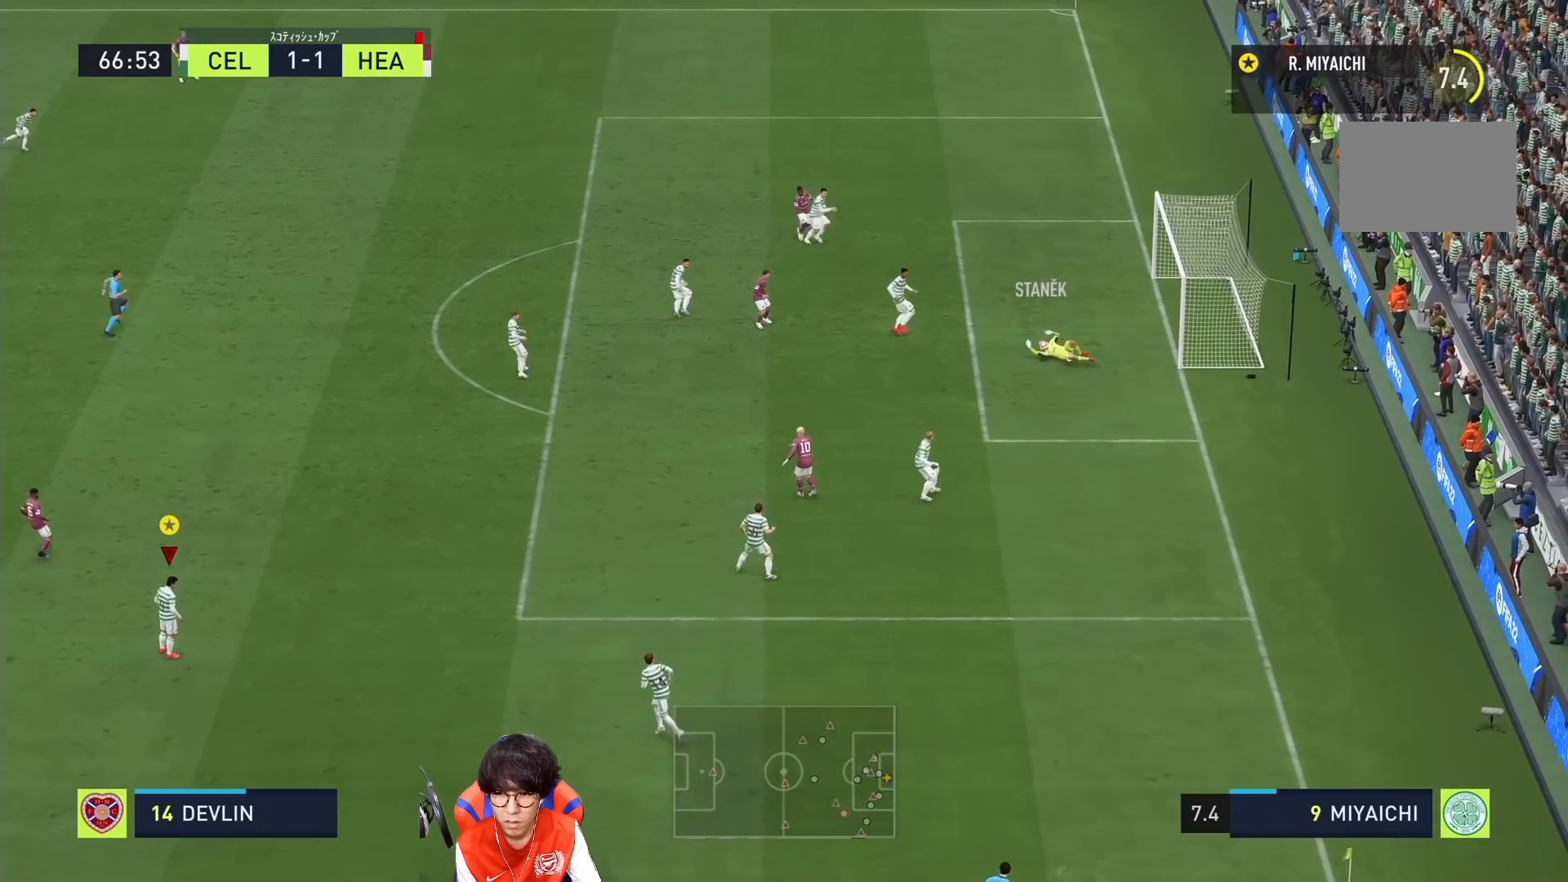
{"dt_ms": 1000, "buttons": [], "left_stick": "left", "right_stick": "center"}
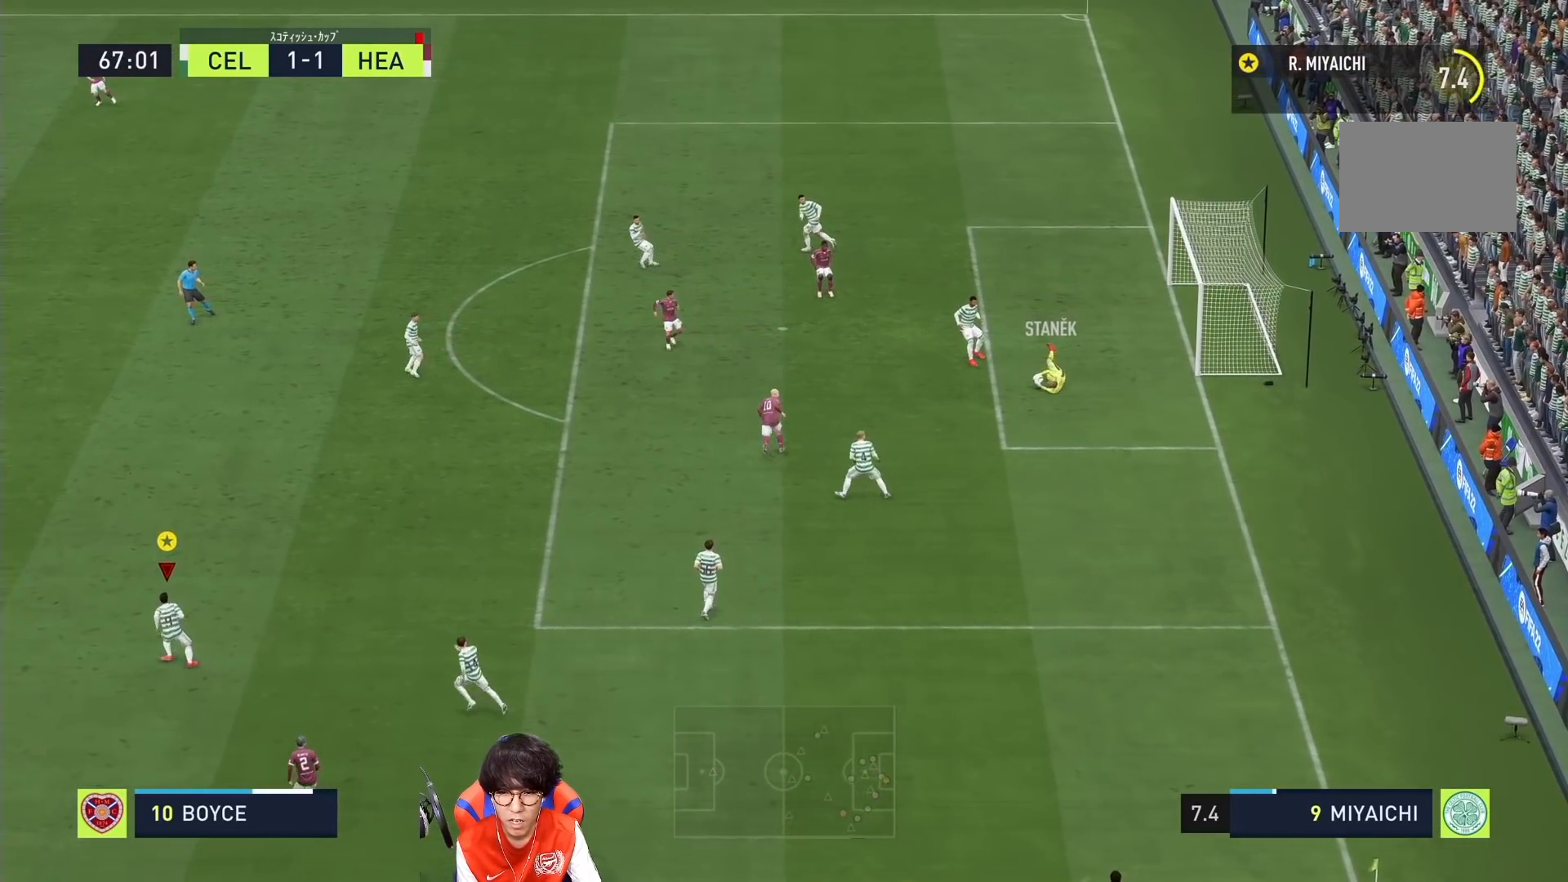
{"dt_ms": 500, "buttons": [], "left_stick": "left", "right_stick": "center"}
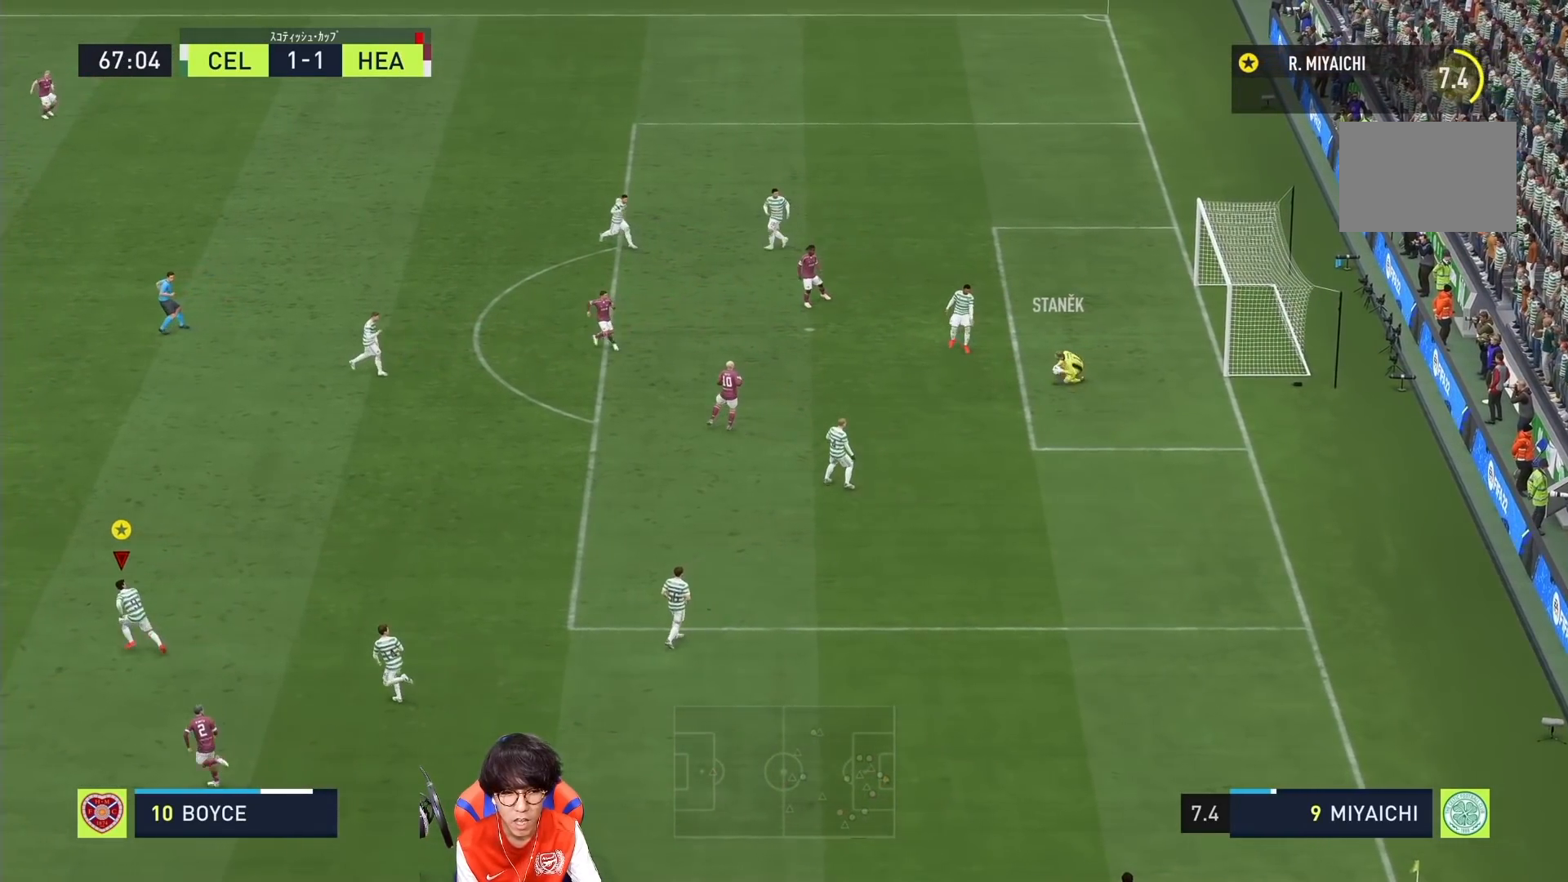
{"dt_ms": 500, "buttons": [], "left_stick": "left", "right_stick": "center", "events": [[50, "left_stick", "down-left"], [167, "left_stick", "left"]]}
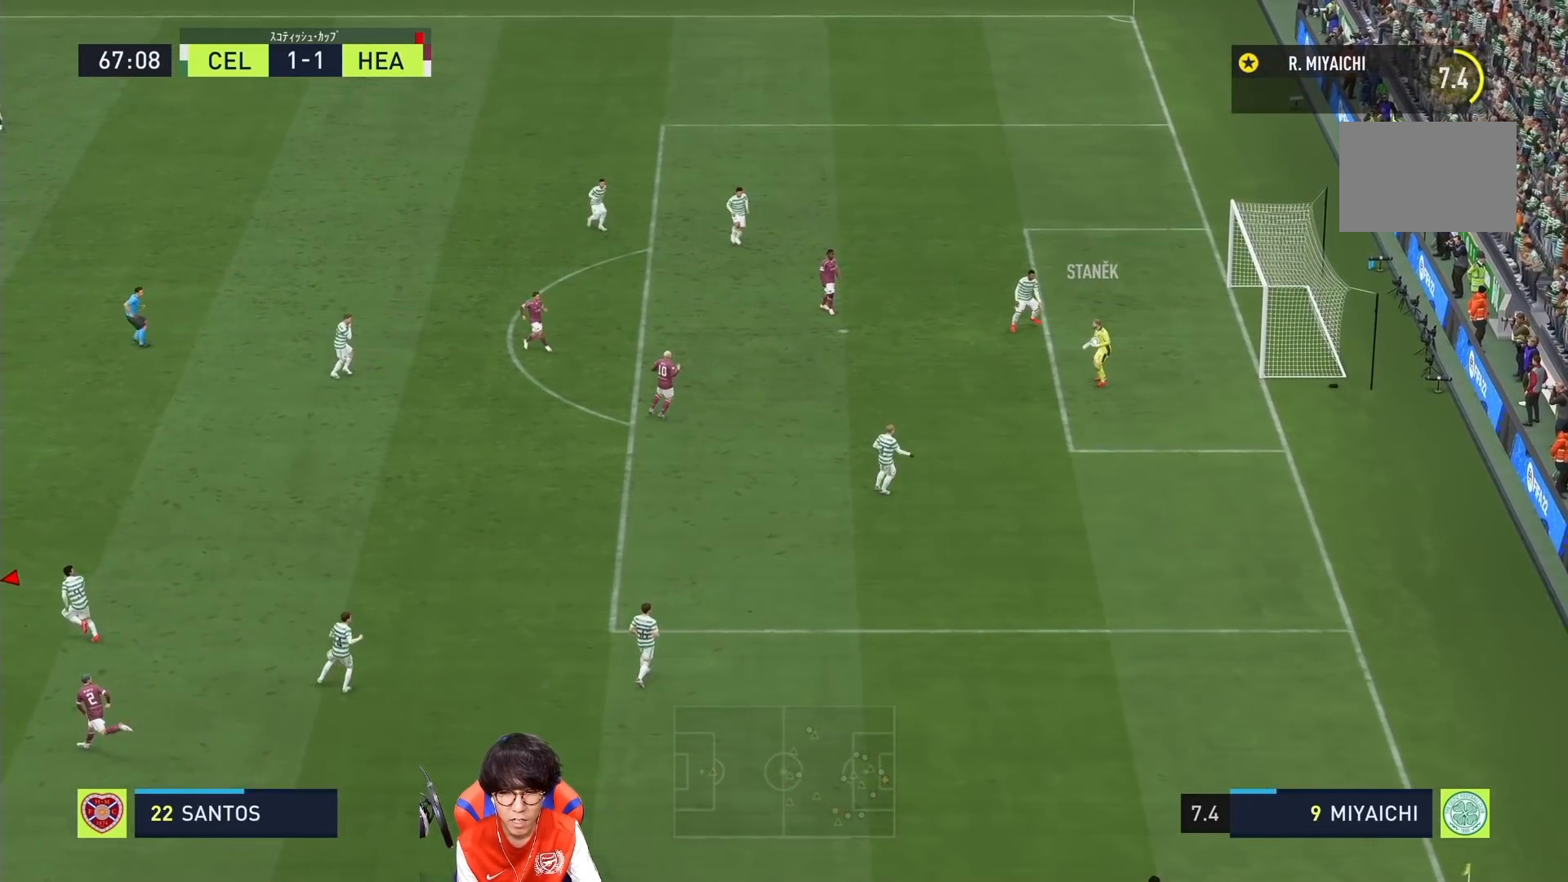
{"dt_ms": 500, "buttons": [], "left_stick": "left", "right_stick": "center", "events": []}
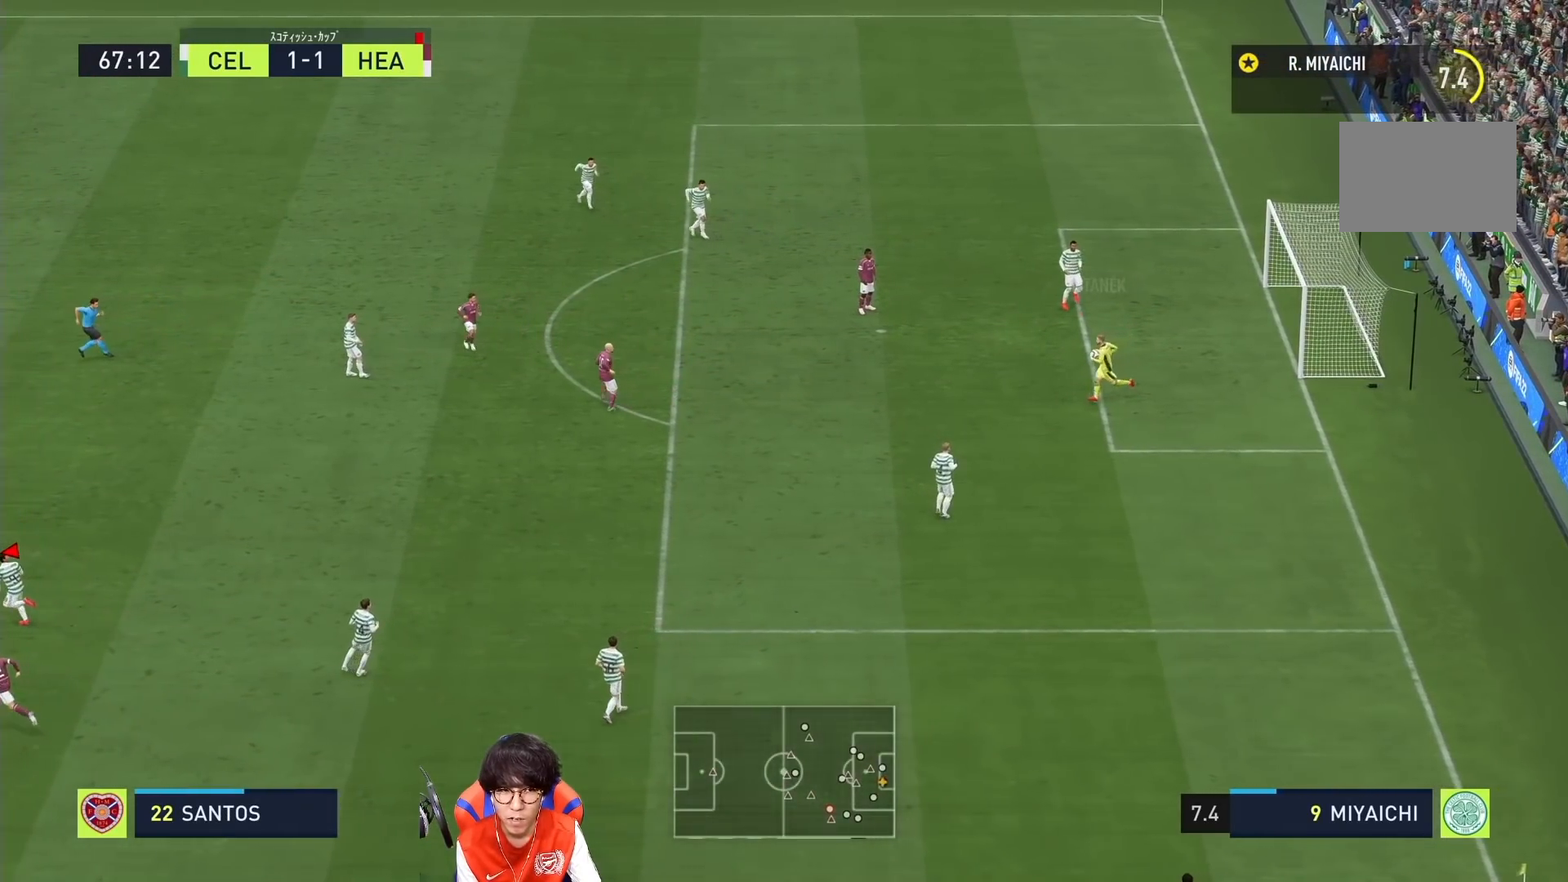
{"dt_ms": 500, "buttons": [], "left_stick": "left", "right_stick": "center", "events": [[17, "left_stick", "down-left"], [217, "left_stick", "left"]]}
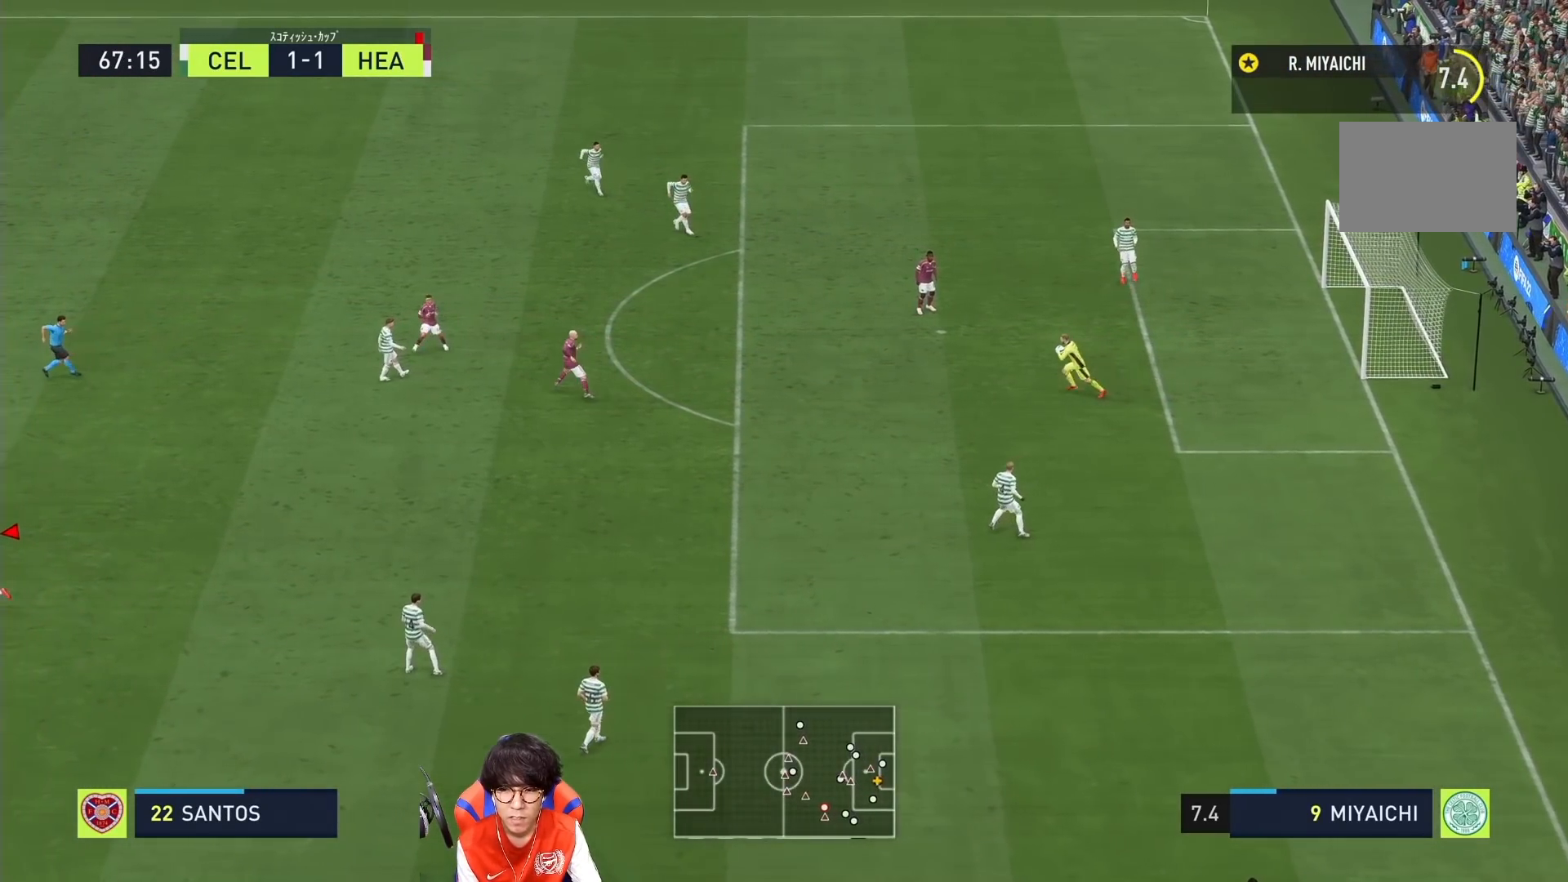
{"dt_ms": 500, "buttons": [], "left_stick": "left", "right_stick": "center", "events": []}